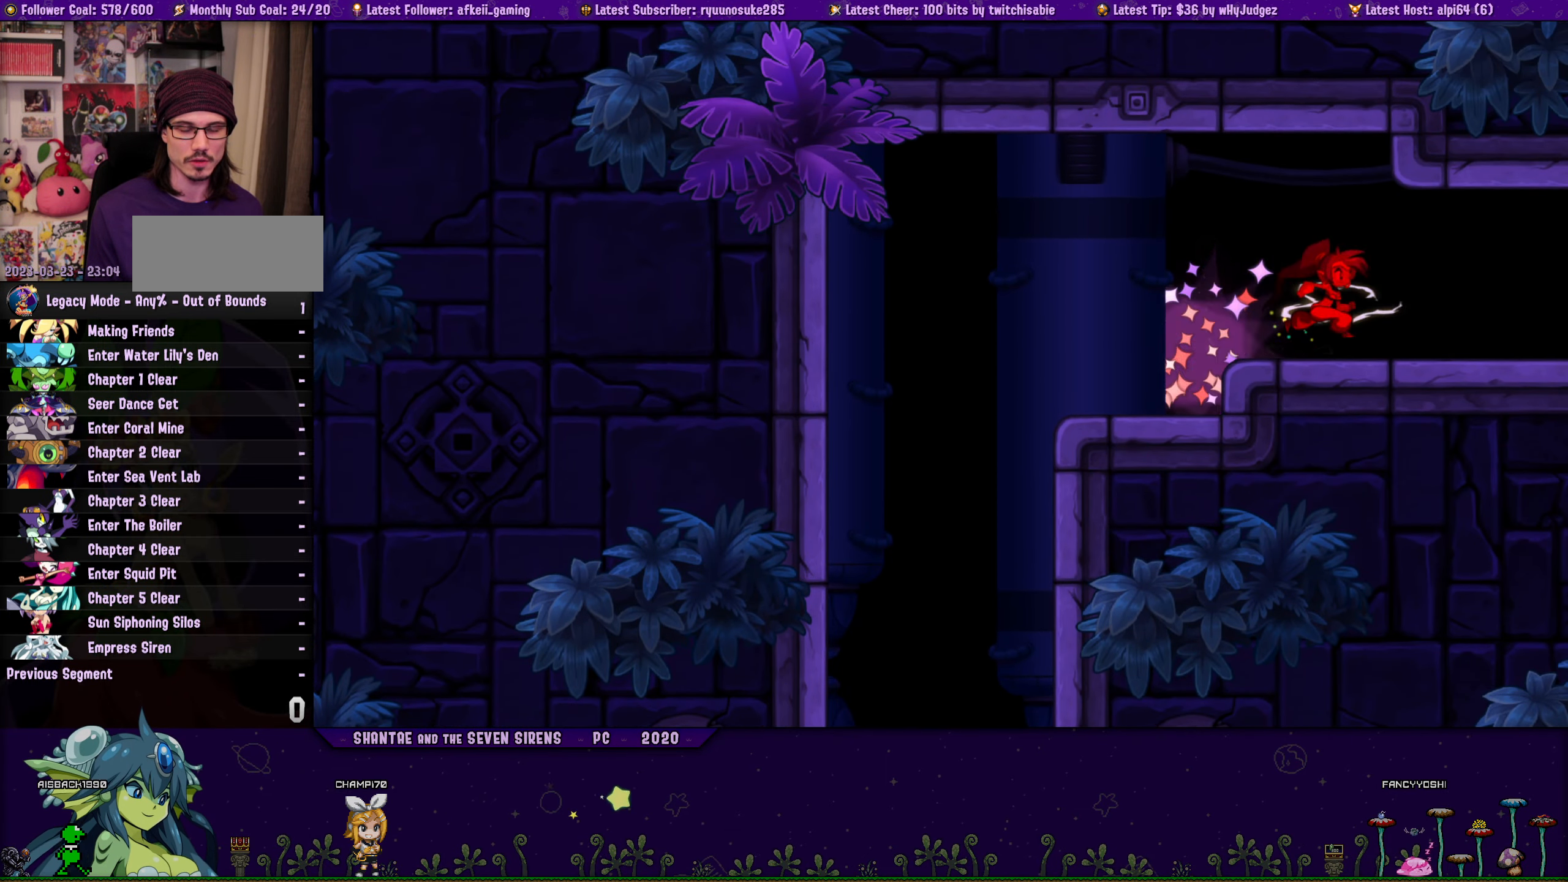
Gameplay with a controller (PlayStation layout); each line is a JSON object with the inputs held at the frame after it. "button_events" lists button changes between this image and that frame as [ms after this image, input, new state], when the widget could be followed in between (sticks are given only as held states). Not read: L1 L2 L3 R1 R2 R3 TOUCHPAD left_stick right_stick.
{"buttons": ["DPAD_RIGHT"], "button_events": [[33, "DPAD_RIGHT", "up"], [150, "SQUARE", "up"], [200, "DPAD_RIGHT", "down"]]}
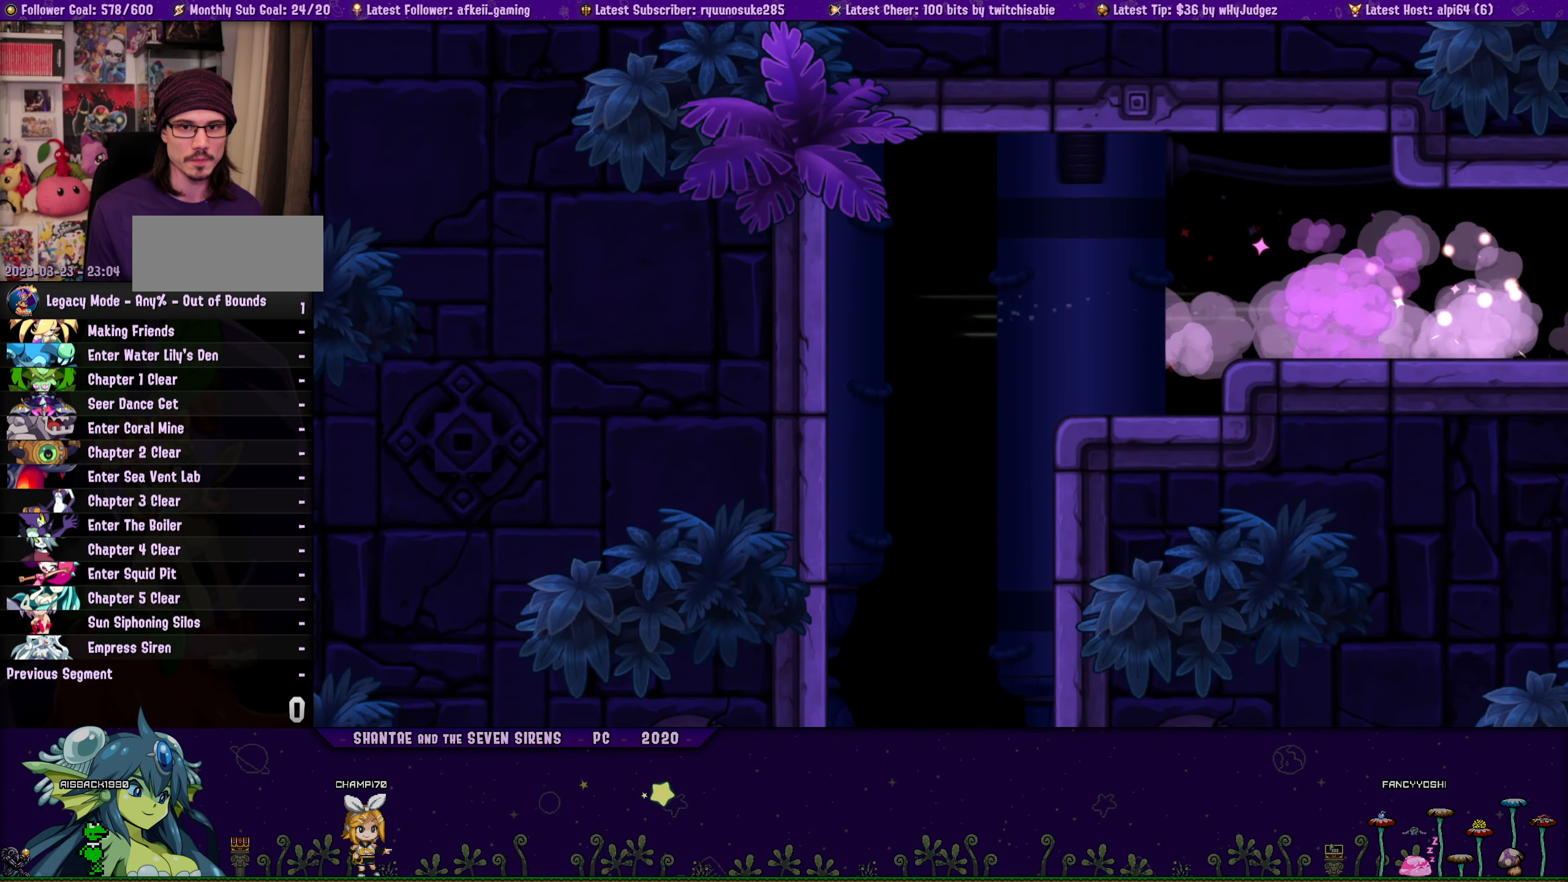
{"buttons": ["SQUARE"], "button_events": [[333, "DPAD_RIGHT", "up"], [433, "SQUARE", "down"]]}
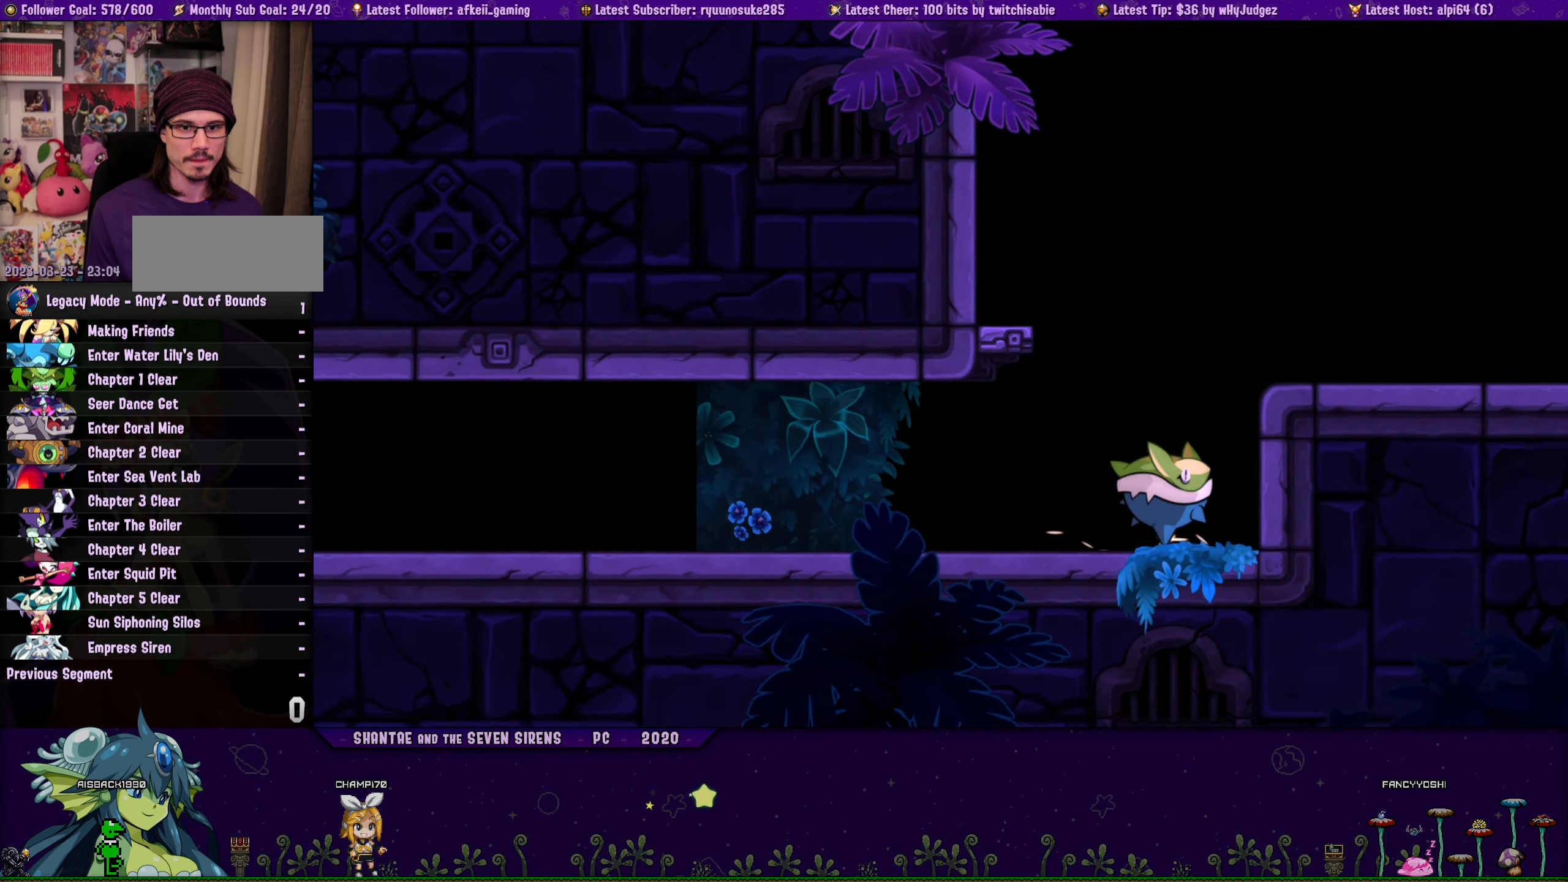
{"buttons": ["SQUARE", "DPAD_RIGHT"], "button_events": [[150, "CROSS", "down"], [150, "DPAD_RIGHT", "down"], [283, "DPAD_UP", "down"], [367, "CROSS", "up"], [383, "DPAD_UP", "up"]]}
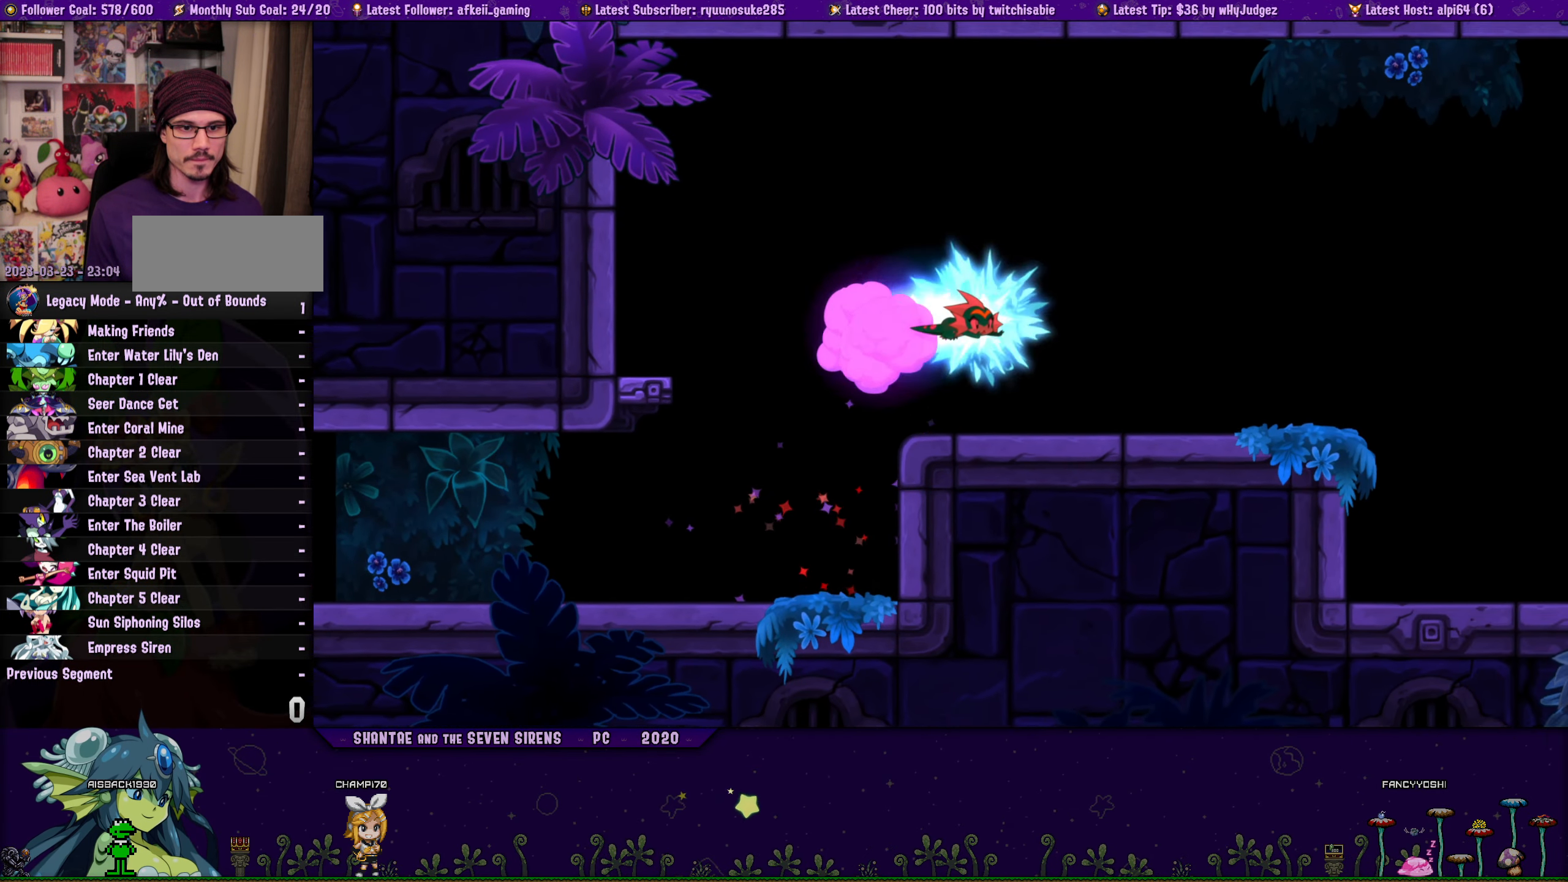
{"buttons": ["SQUARE", "DPAD_RIGHT"], "button_events": []}
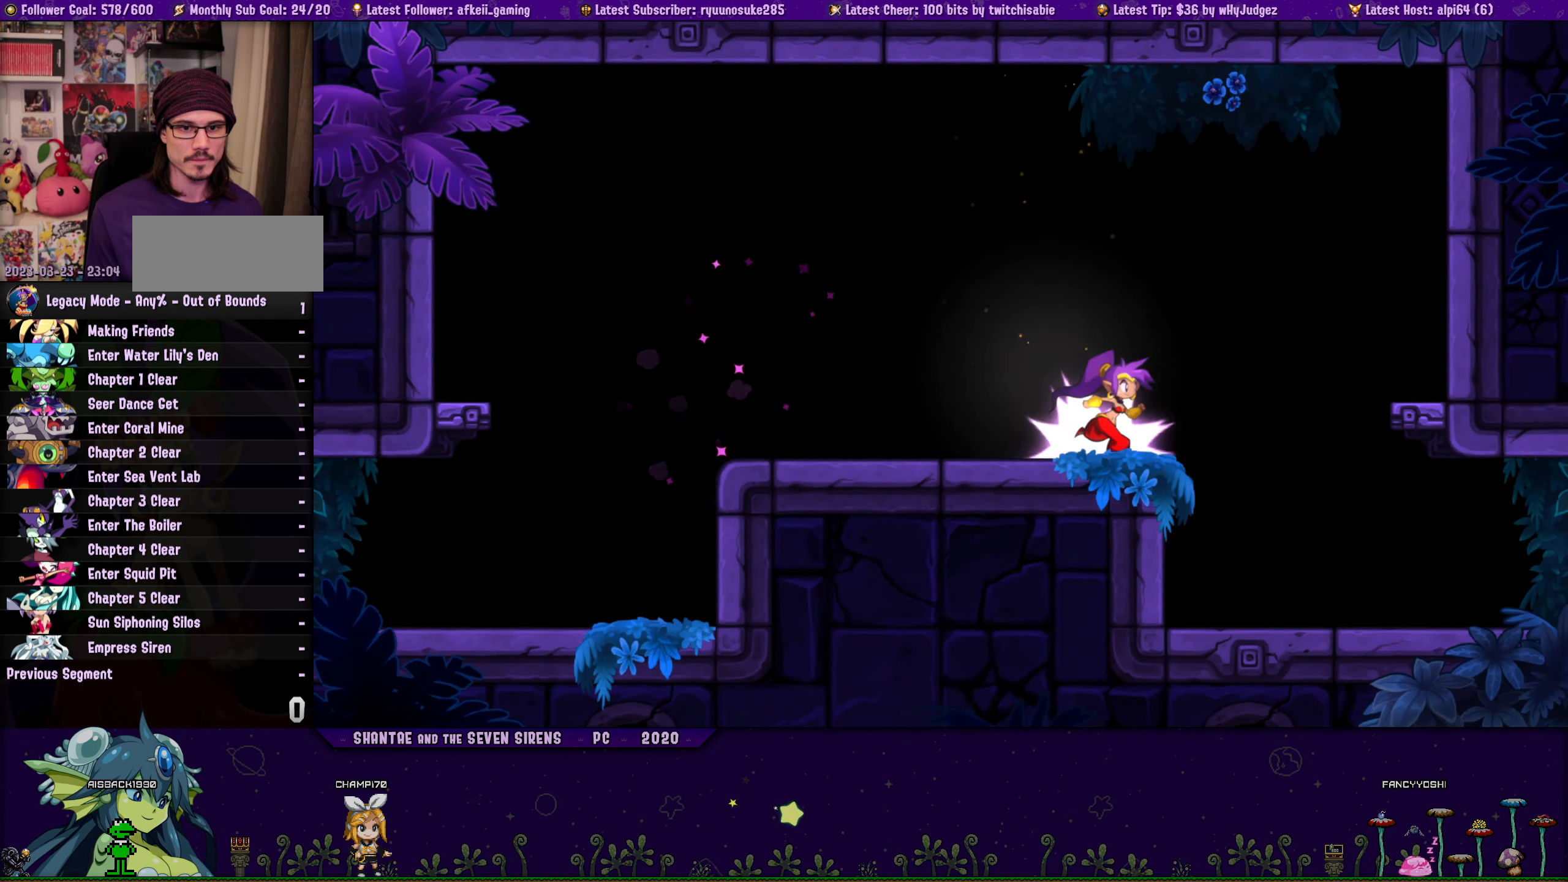
{"buttons": ["SQUARE", "DPAD_RIGHT"], "button_events": []}
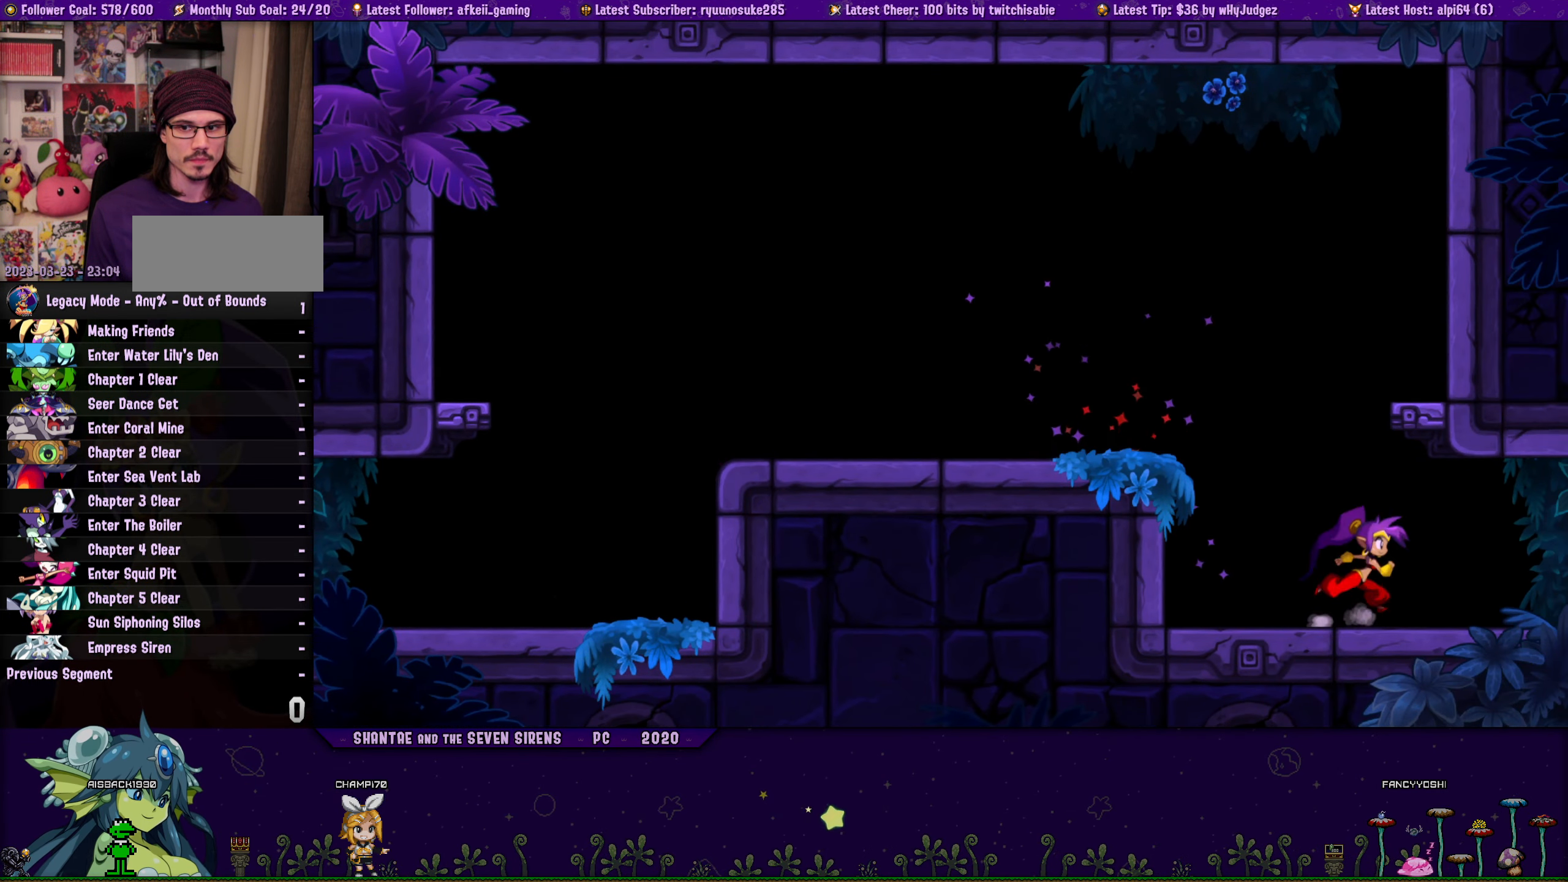
{"buttons": ["DPAD_RIGHT"], "button_events": [[17, "SQUARE", "up"]]}
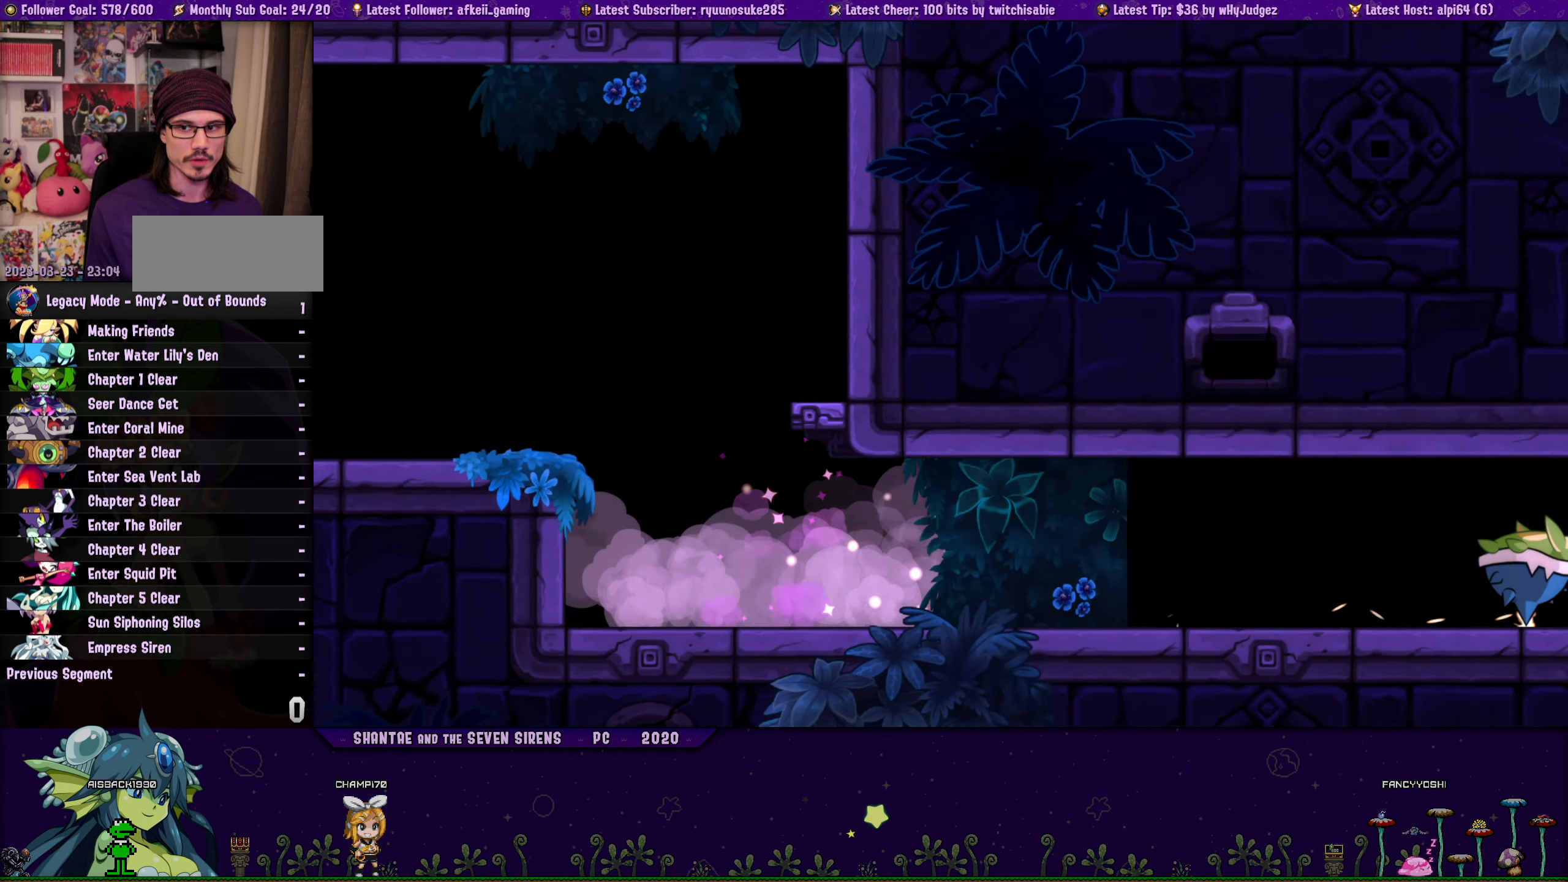
{"buttons": ["DPAD_RIGHT"], "button_events": []}
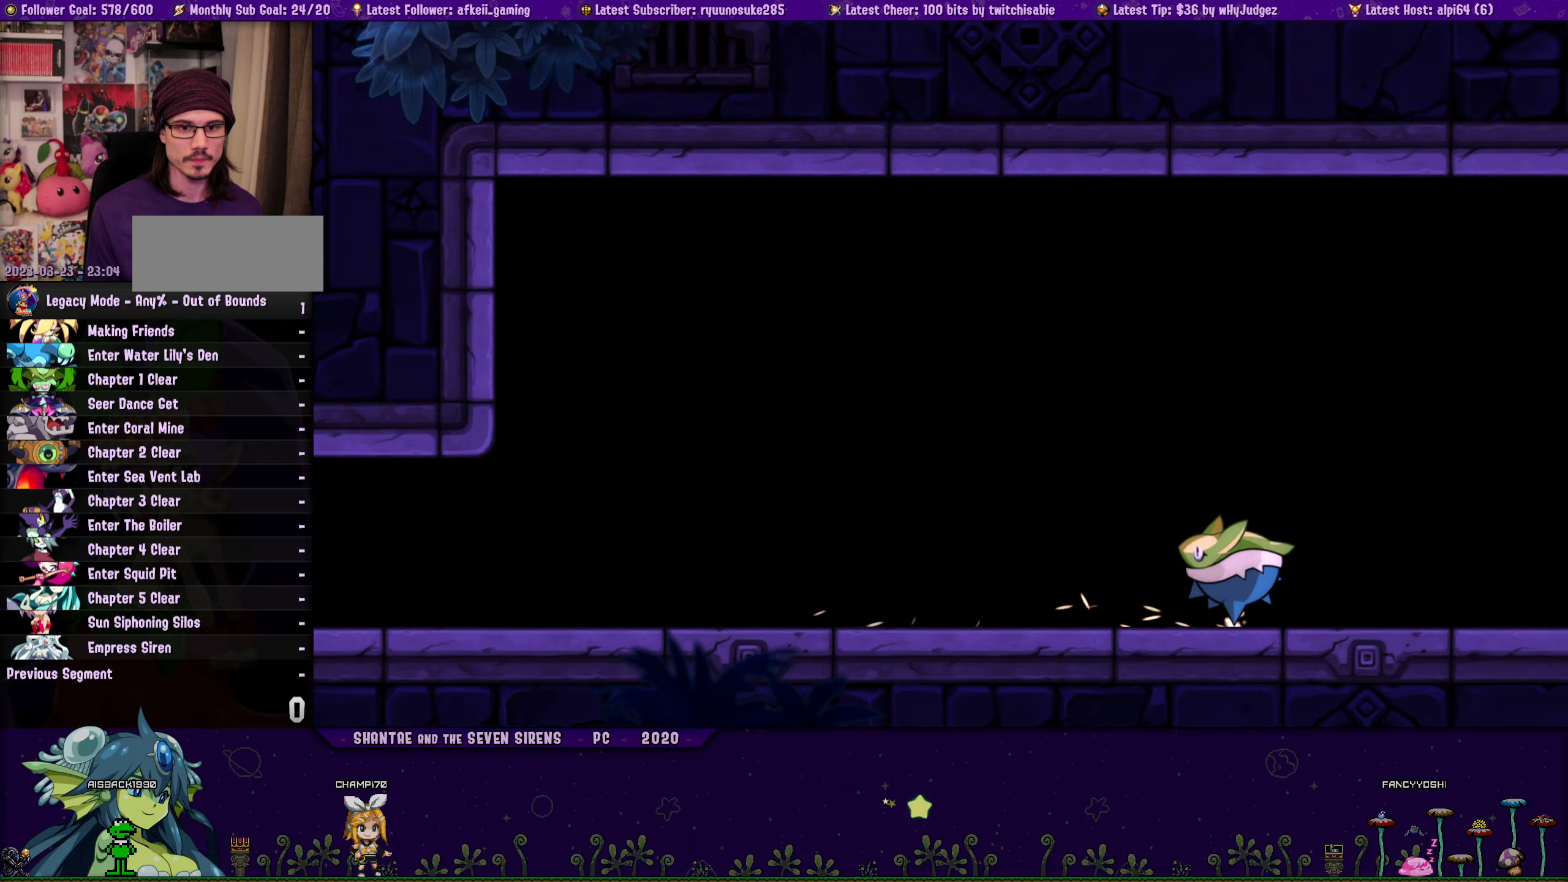
{"buttons": ["DPAD_RIGHT"], "button_events": []}
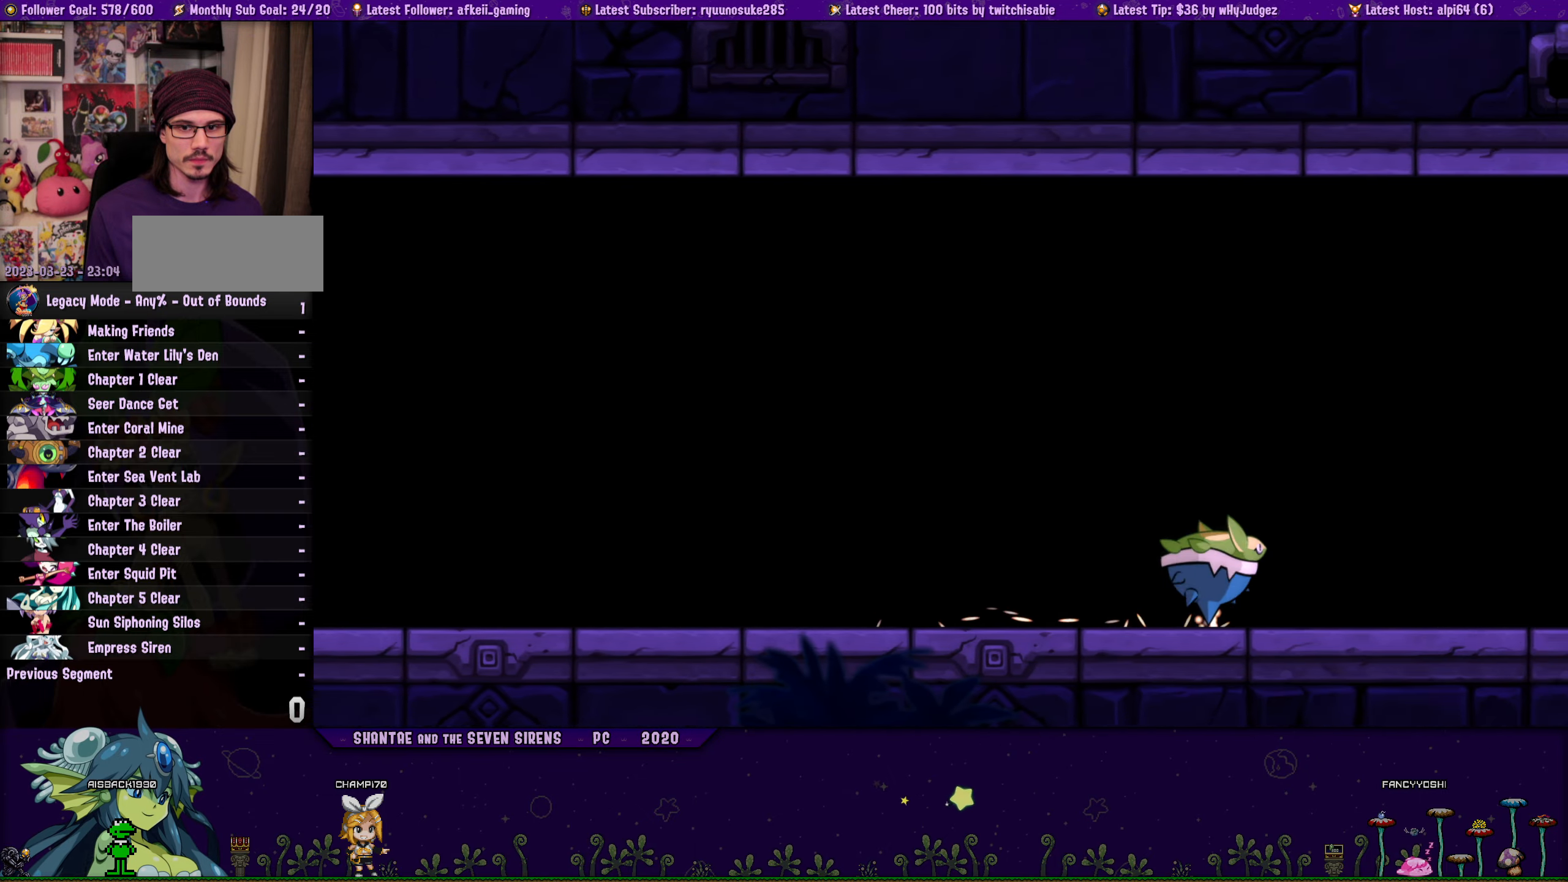
{"buttons": ["DPAD_RIGHT"], "button_events": []}
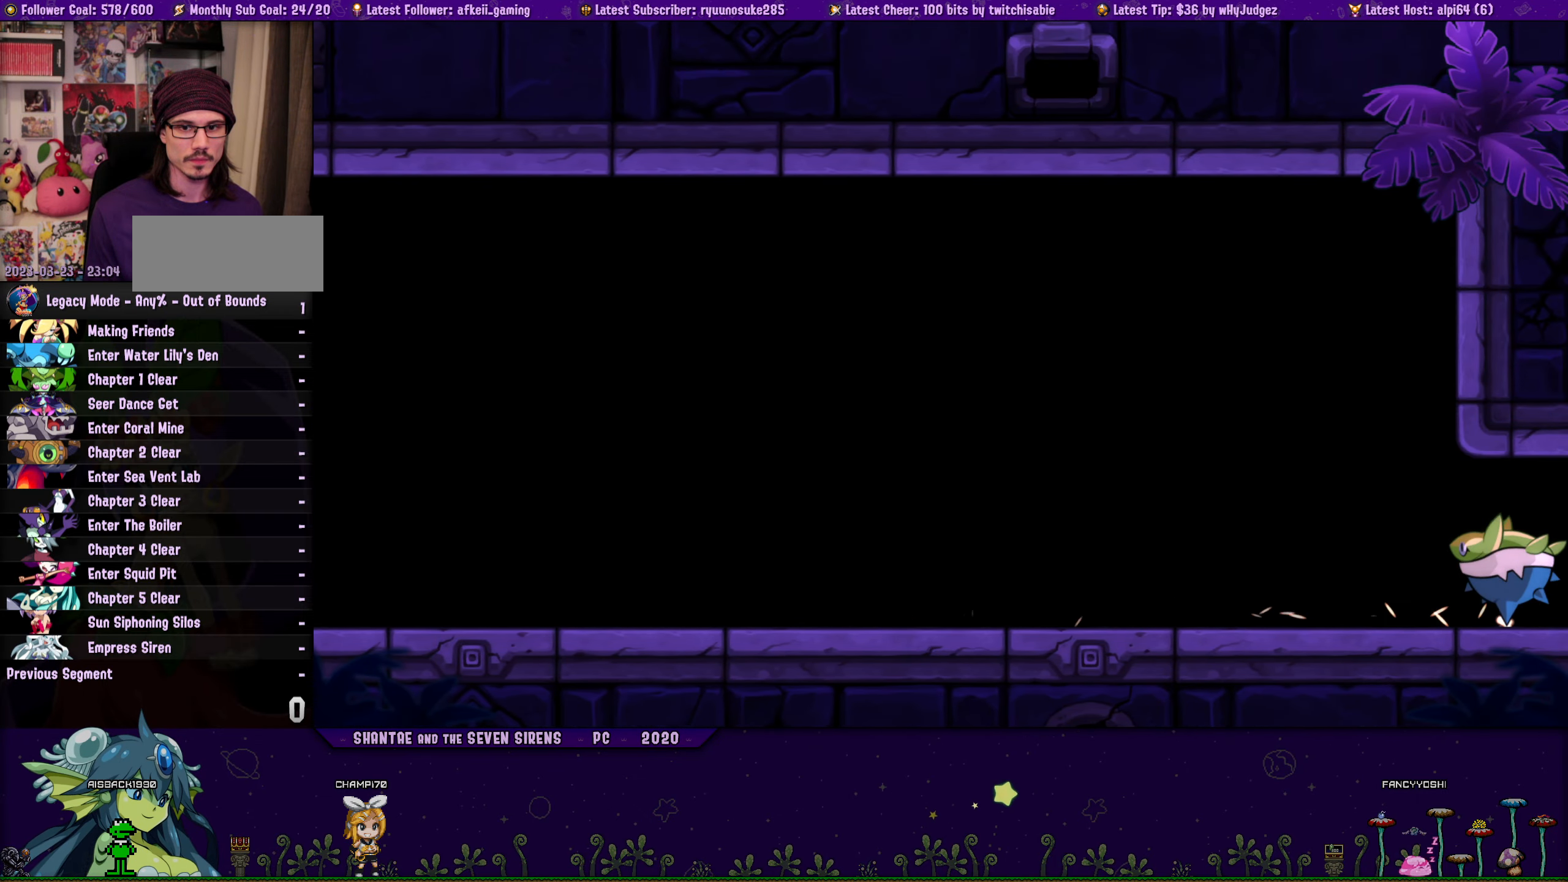
{"buttons": [], "button_events": [[184, "DPAD_RIGHT", "up"]]}
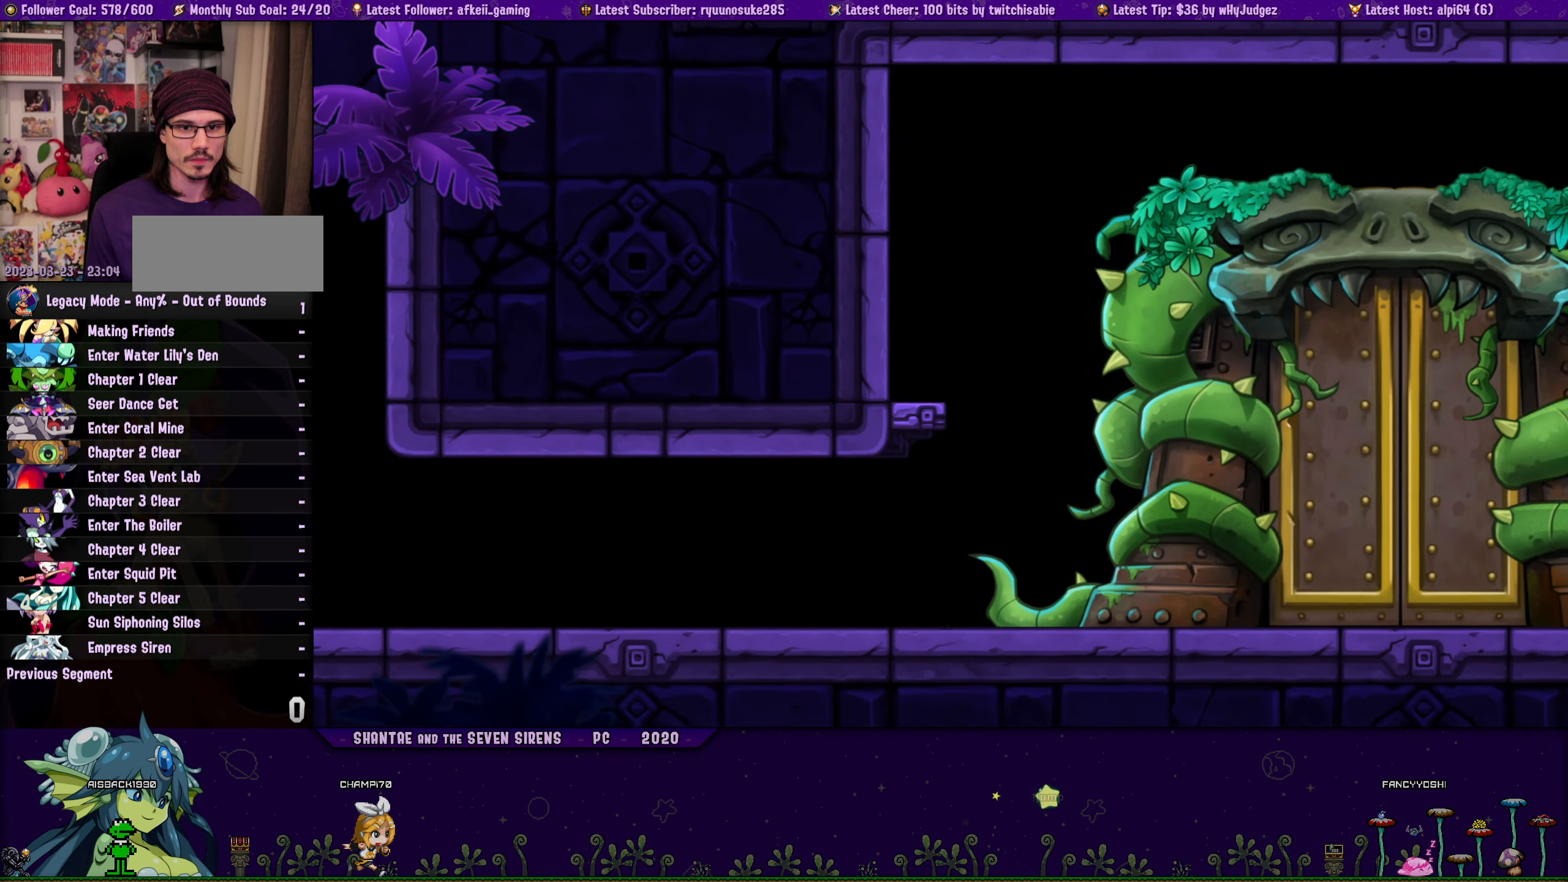
{"buttons": [], "button_events": [[17, "SQUARE", "down"], [100, "SQUARE", "up"]]}
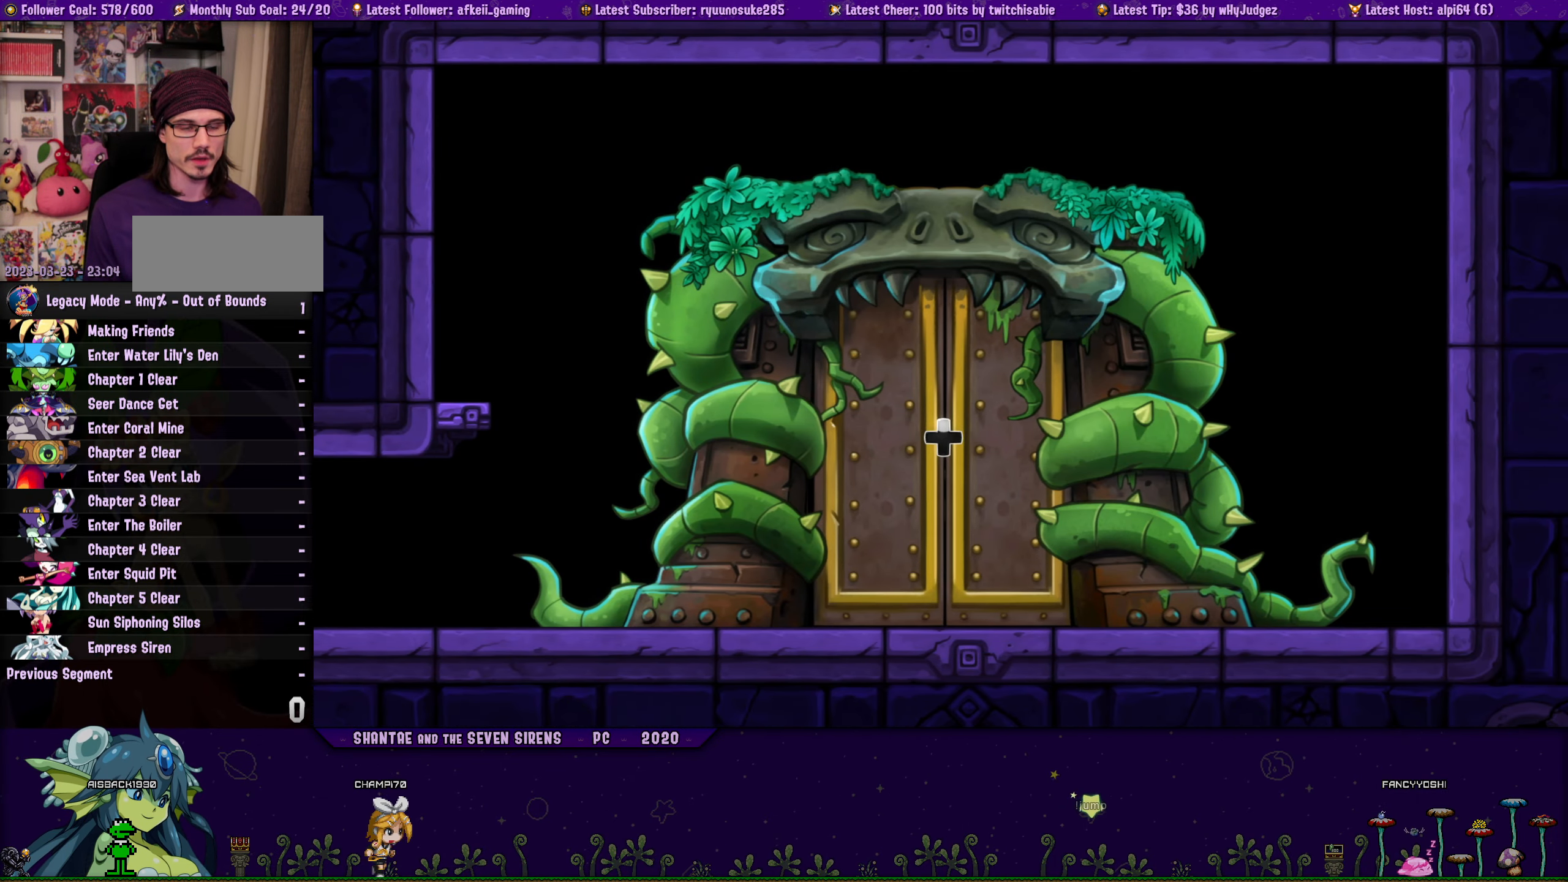
{"buttons": [], "button_events": []}
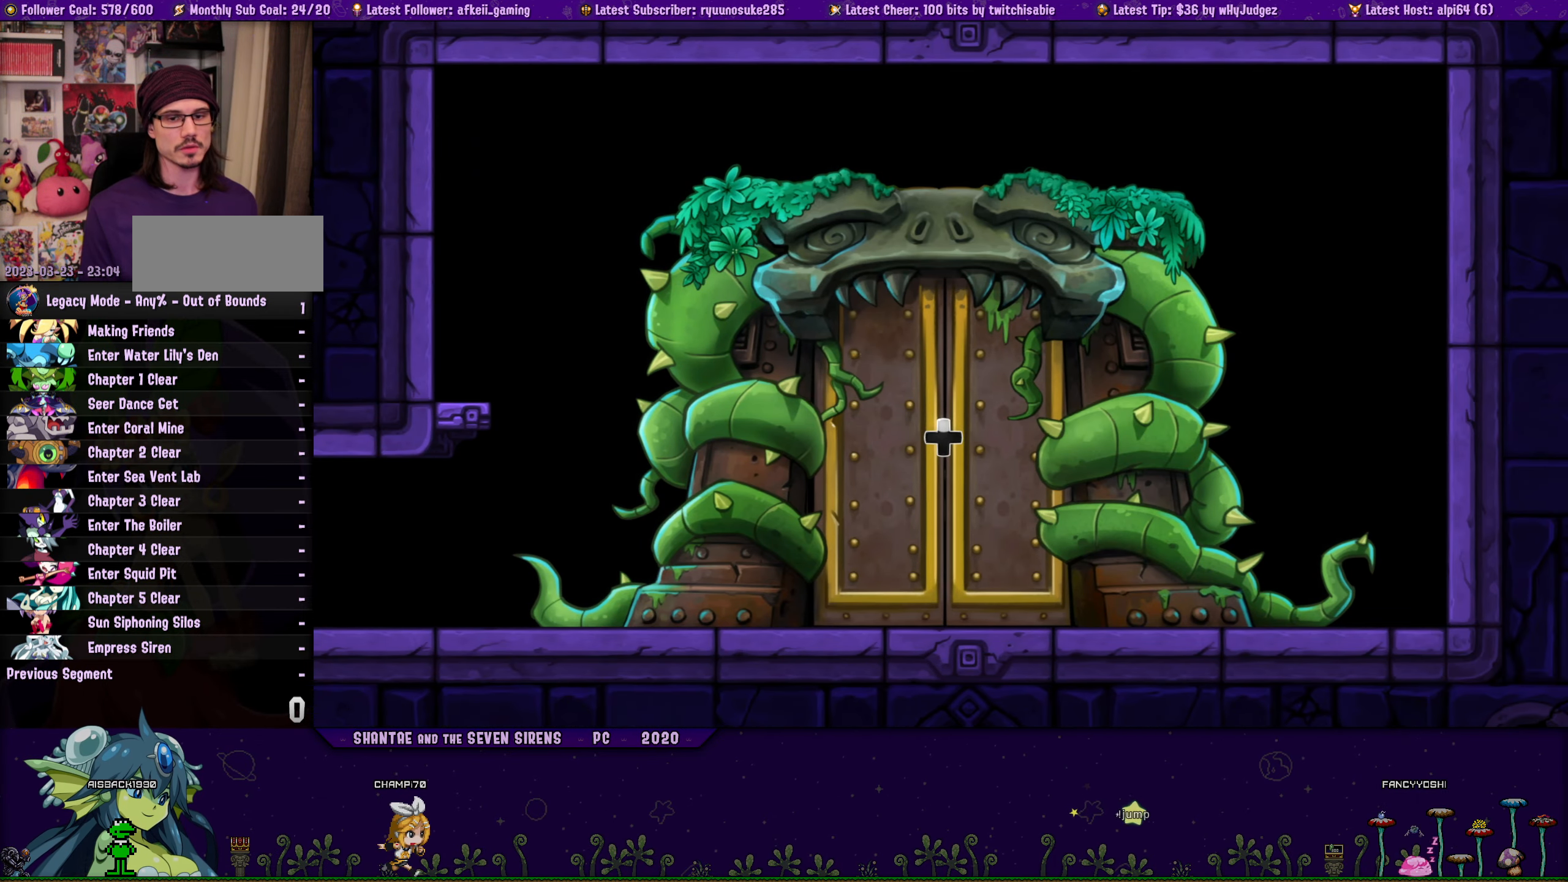
{"buttons": ["DPAD_DOWN"], "button_events": [[300, "DPAD_DOWN", "down"], [400, "DPAD_DOWN", "up"], [467, "DPAD_DOWN", "down"]]}
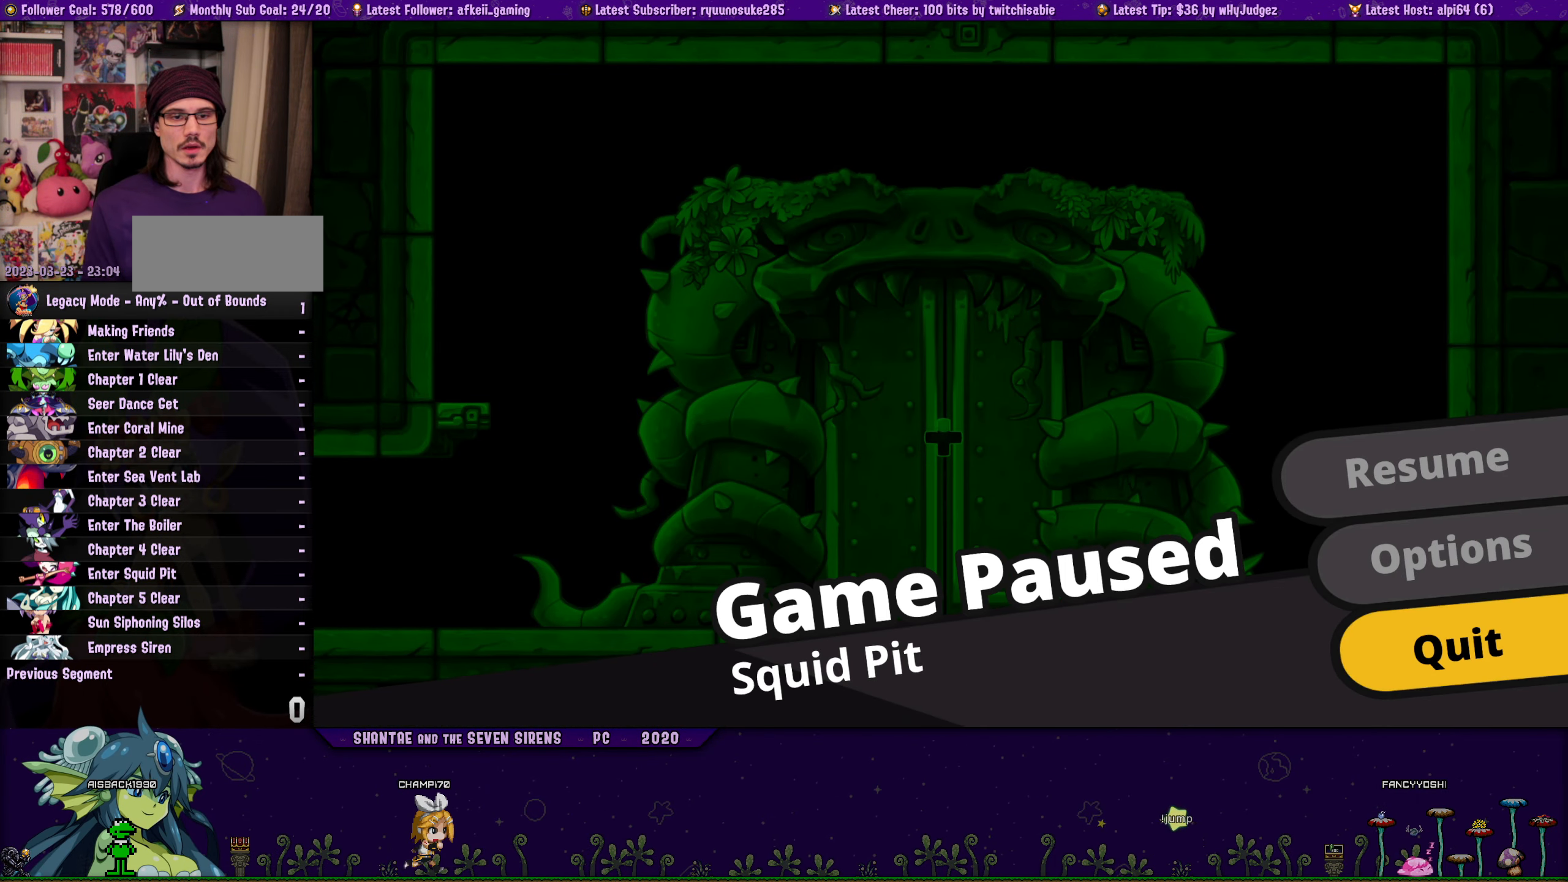
{"buttons": ["CROSS"], "button_events": [[34, "DPAD_DOWN", "up"], [100, "CROSS", "down"], [184, "CROSS", "up"], [267, "DPAD_LEFT", "down"], [367, "DPAD_LEFT", "up"], [450, "CROSS", "down"]]}
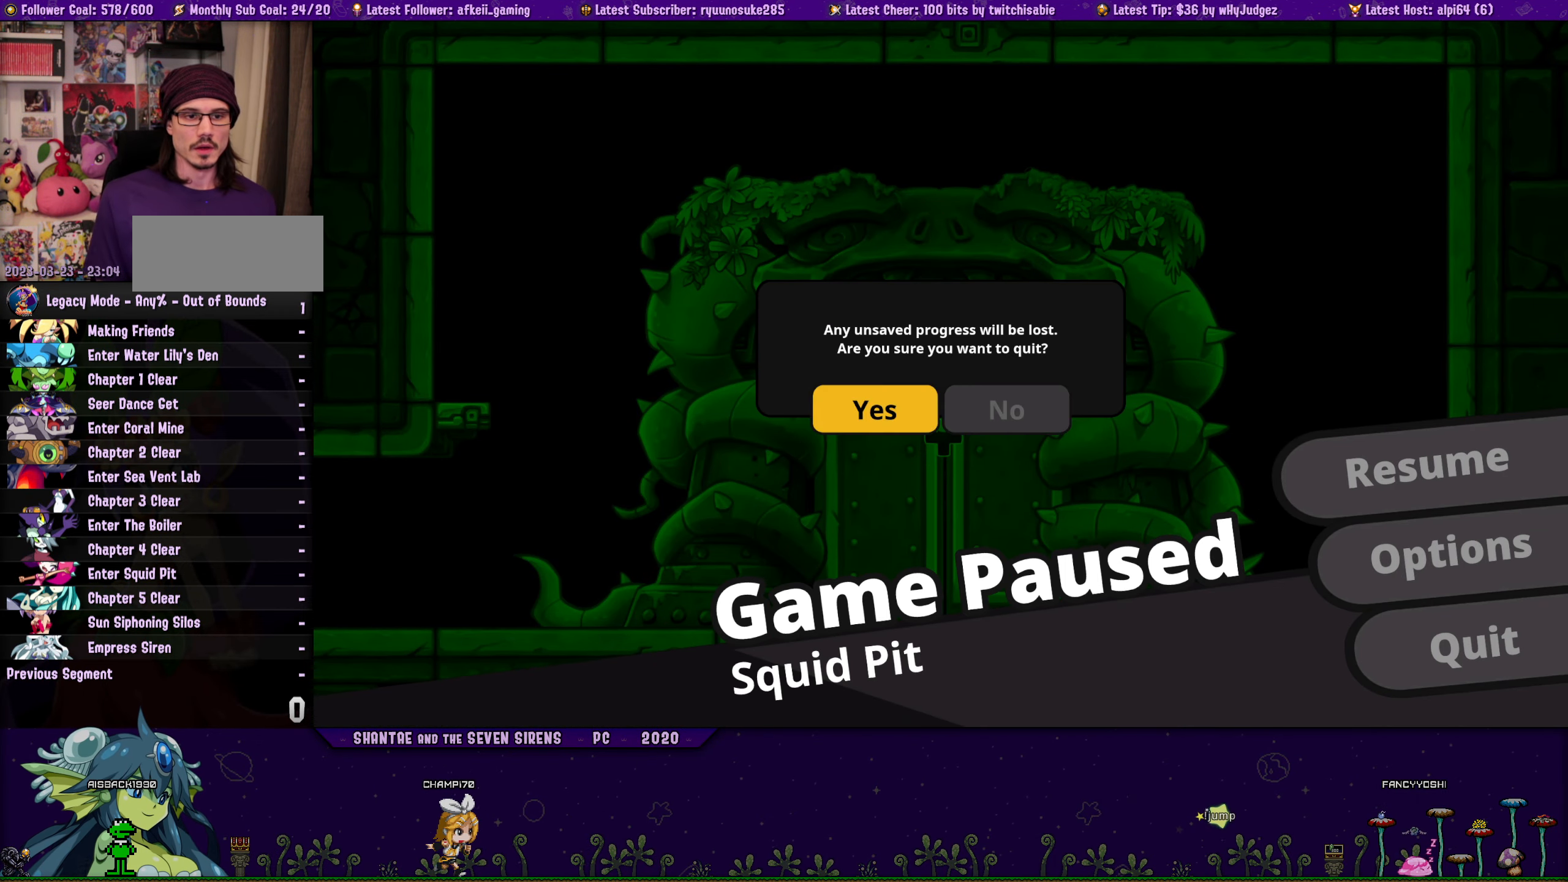
{"buttons": ["SELECT"], "button_events": [[34, "CROSS", "up"], [417, "SELECT", "down"]]}
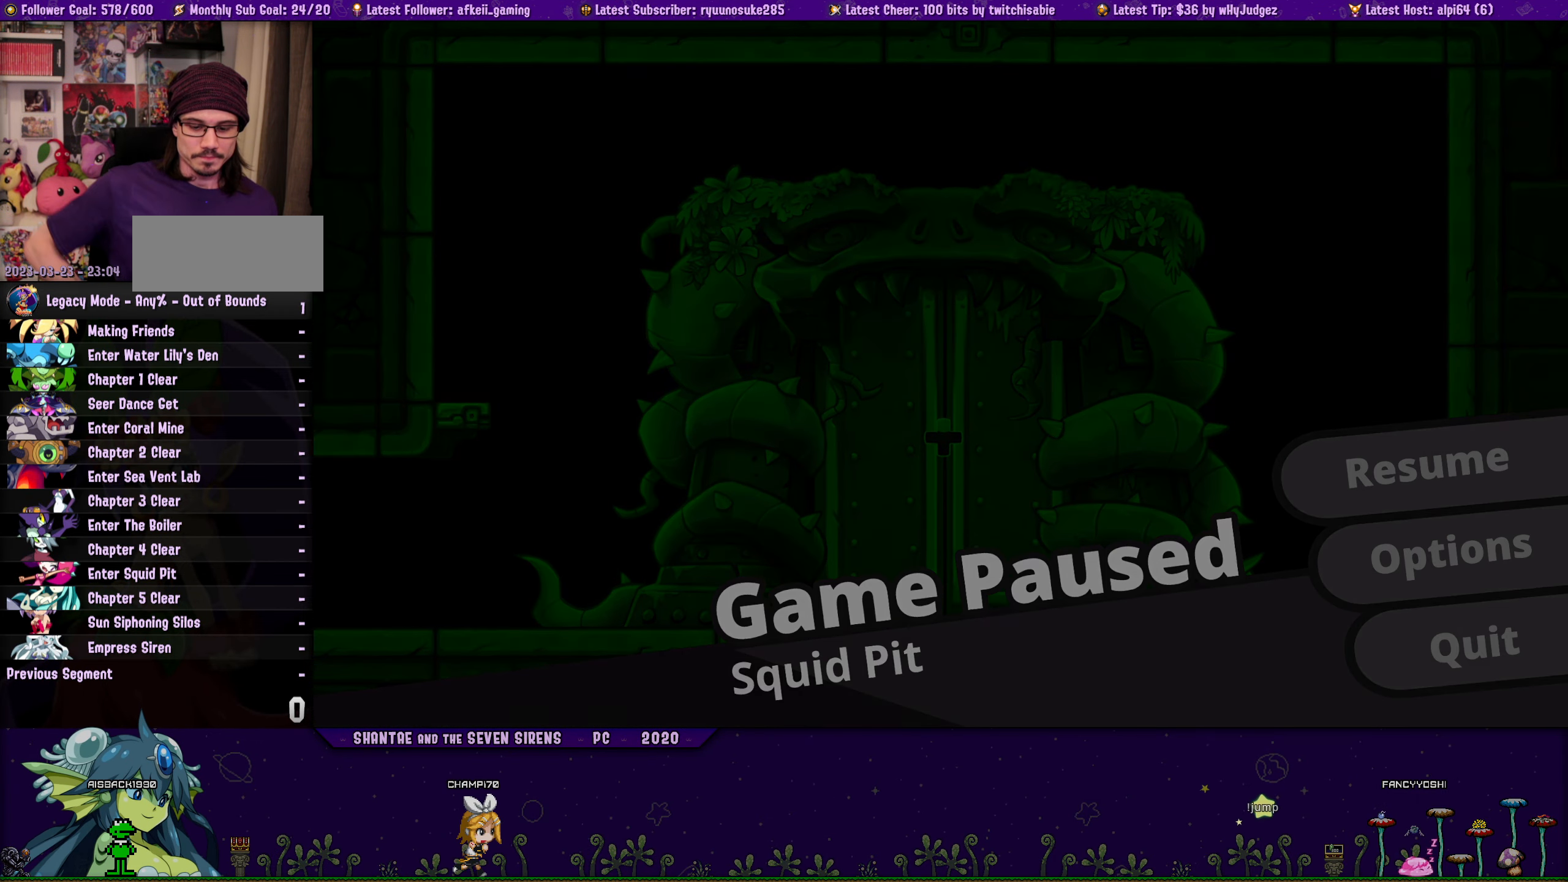
{"buttons": [], "button_events": [[50, "SELECT", "up"]]}
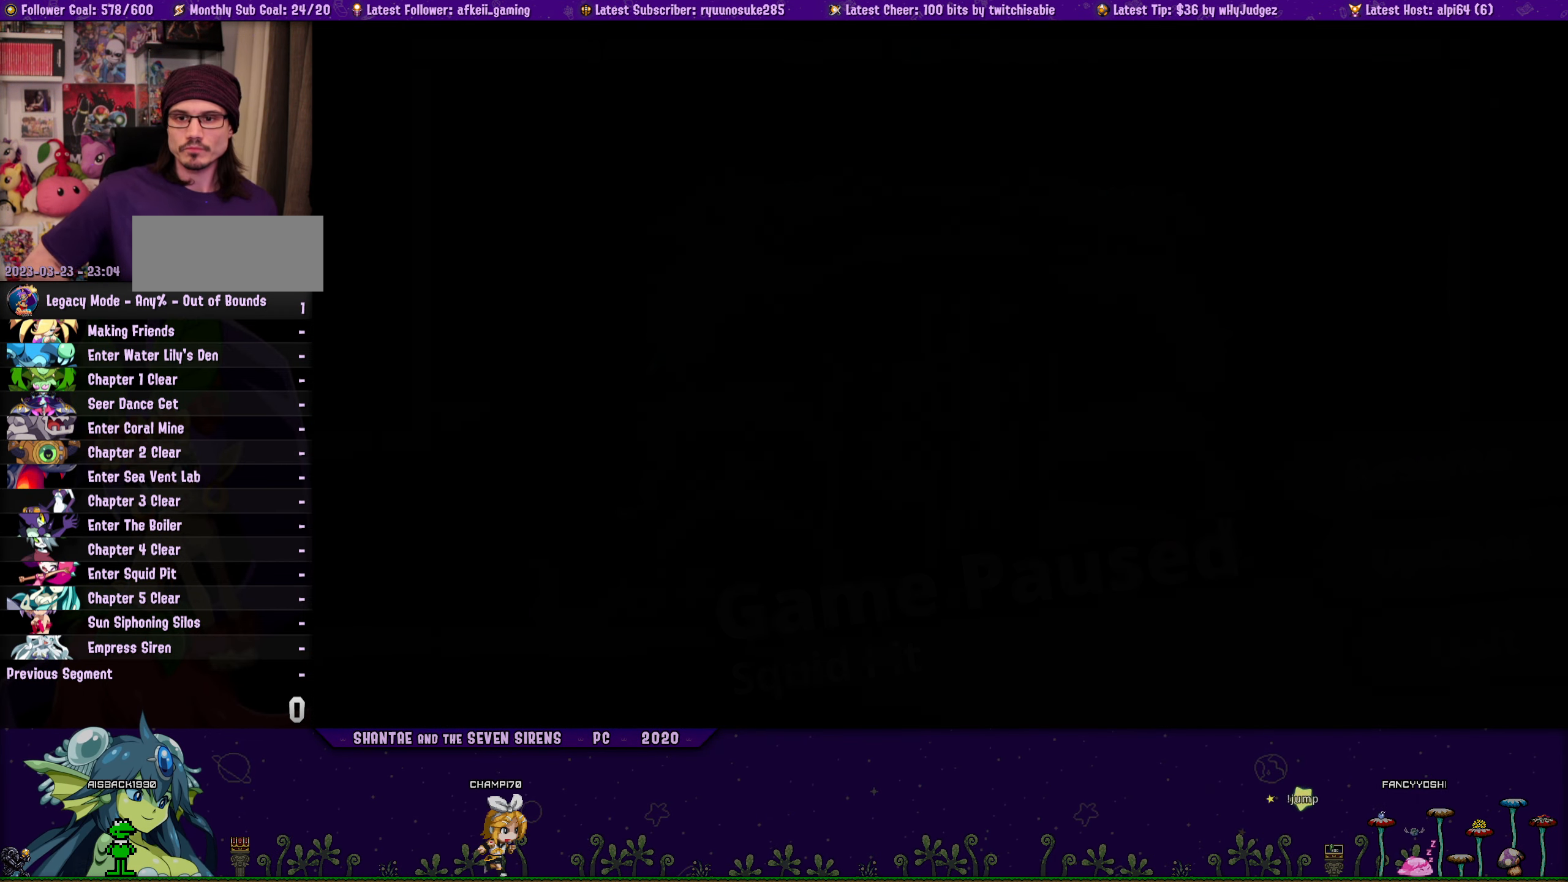
{"buttons": [], "button_events": []}
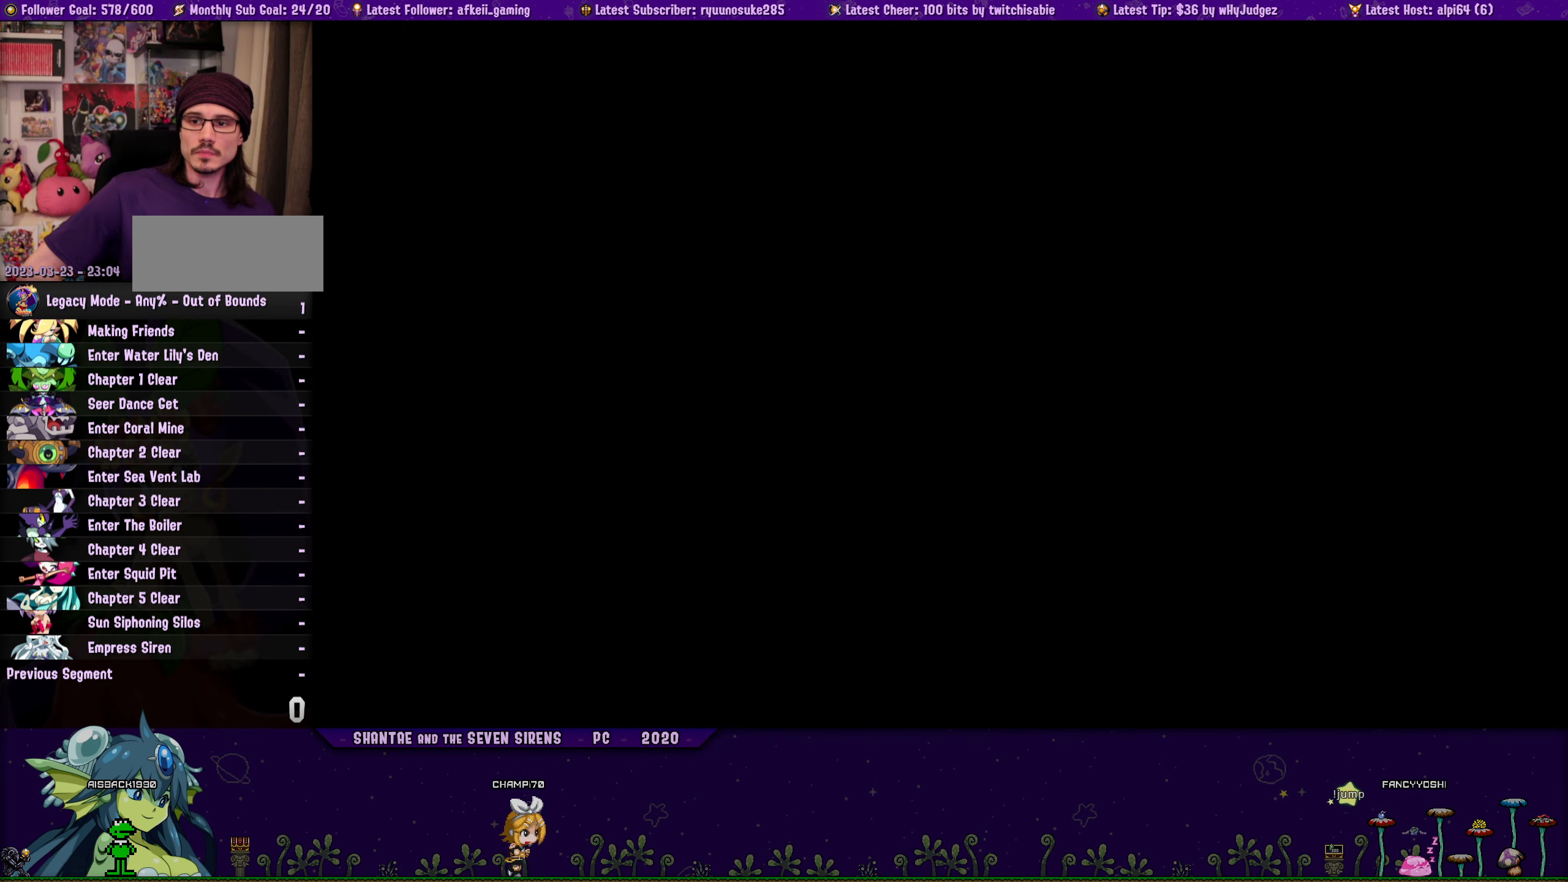
{"buttons": [], "button_events": []}
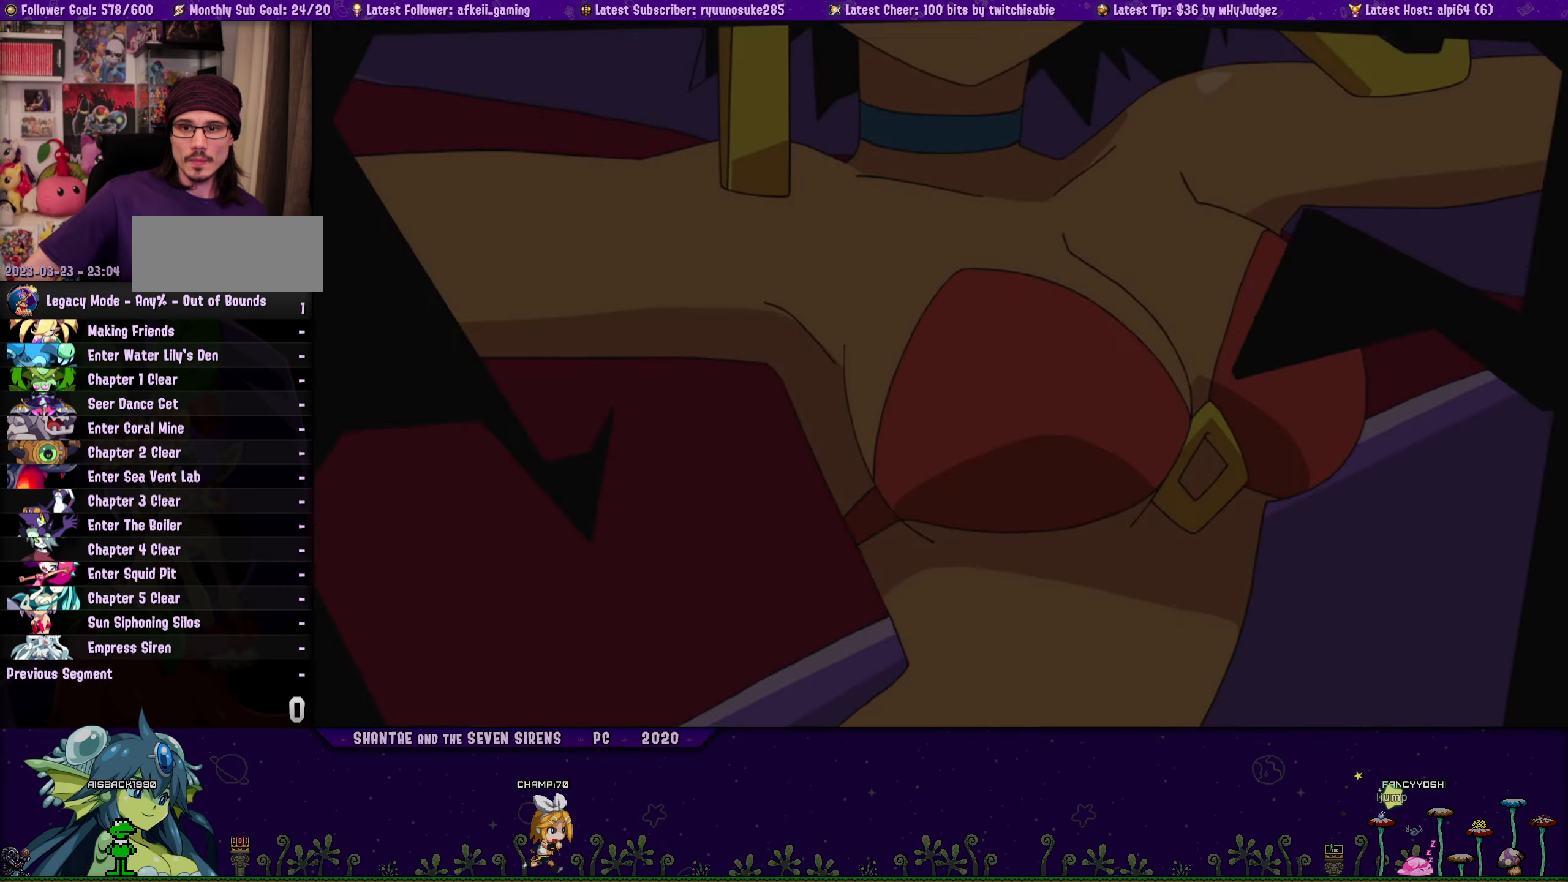
{"buttons": [], "button_events": []}
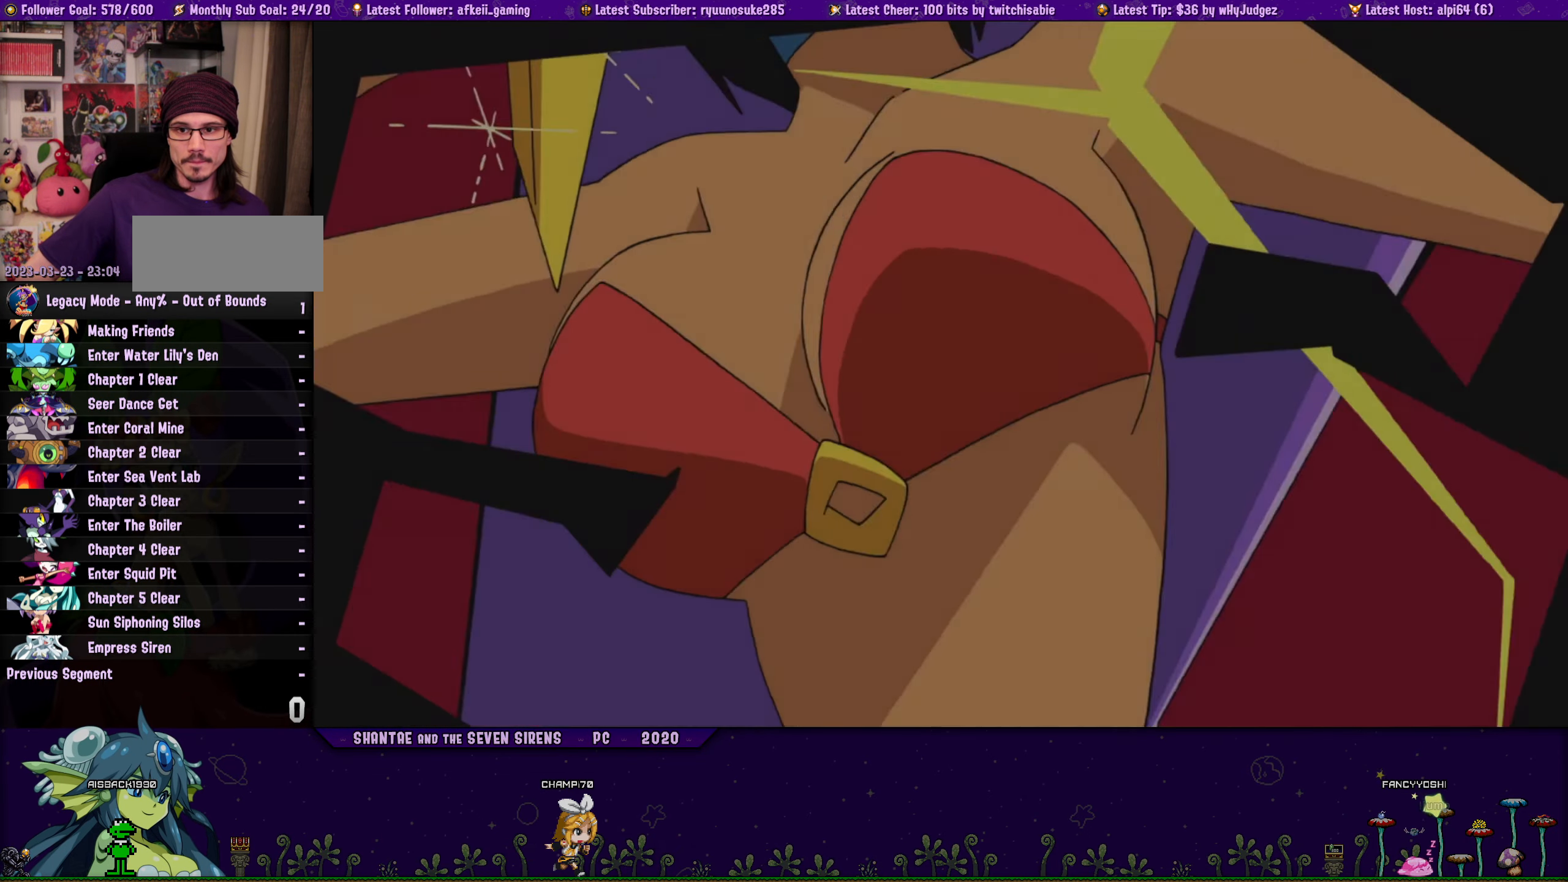
{"buttons": [], "button_events": []}
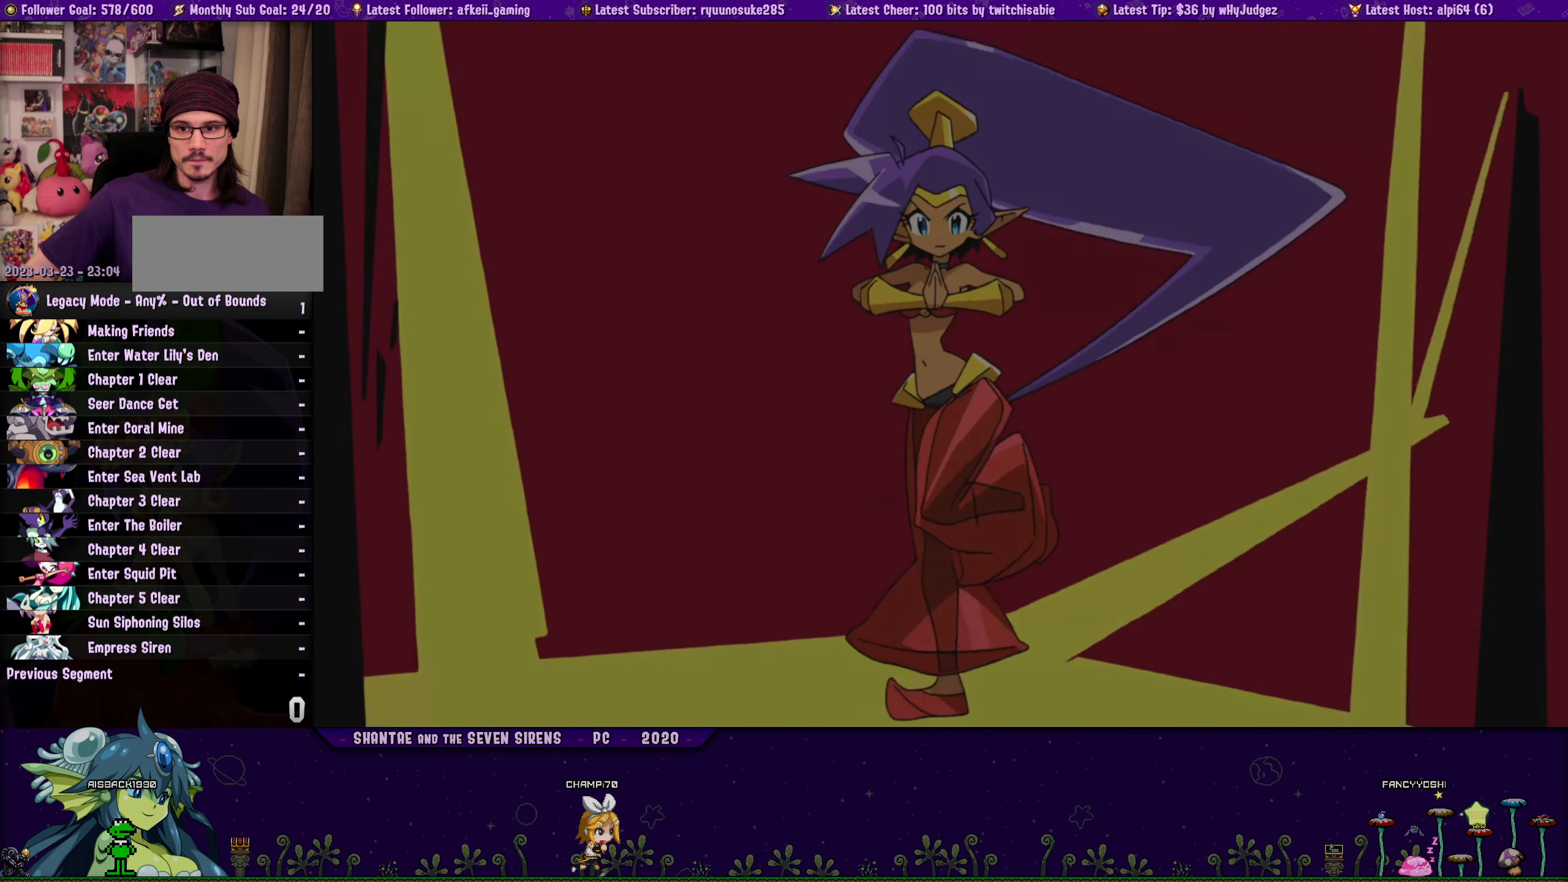
{"buttons": [], "button_events": []}
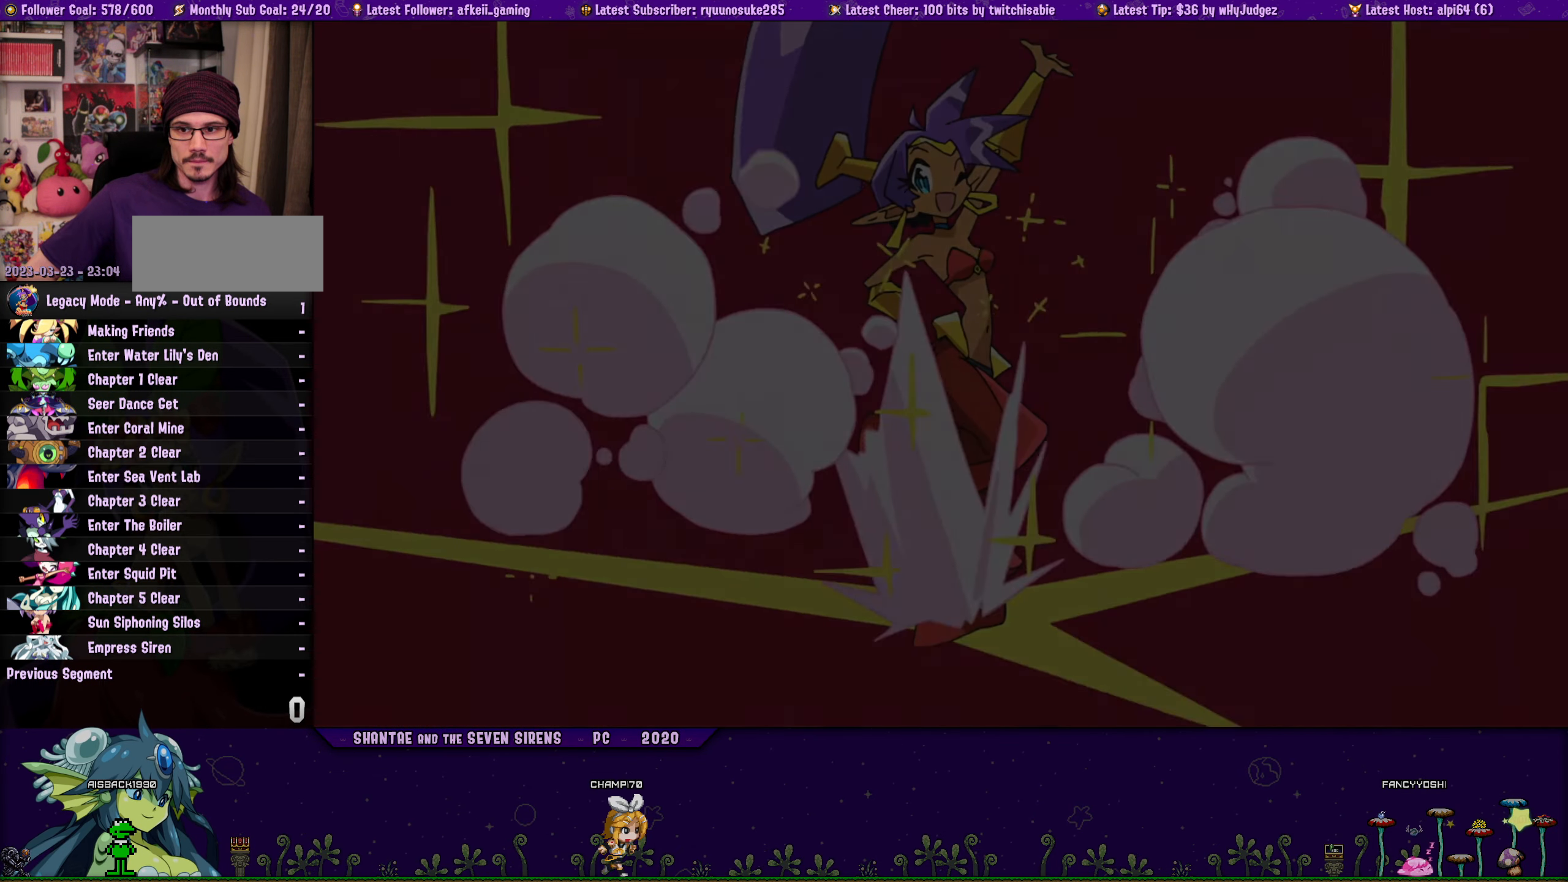
{"buttons": [], "button_events": []}
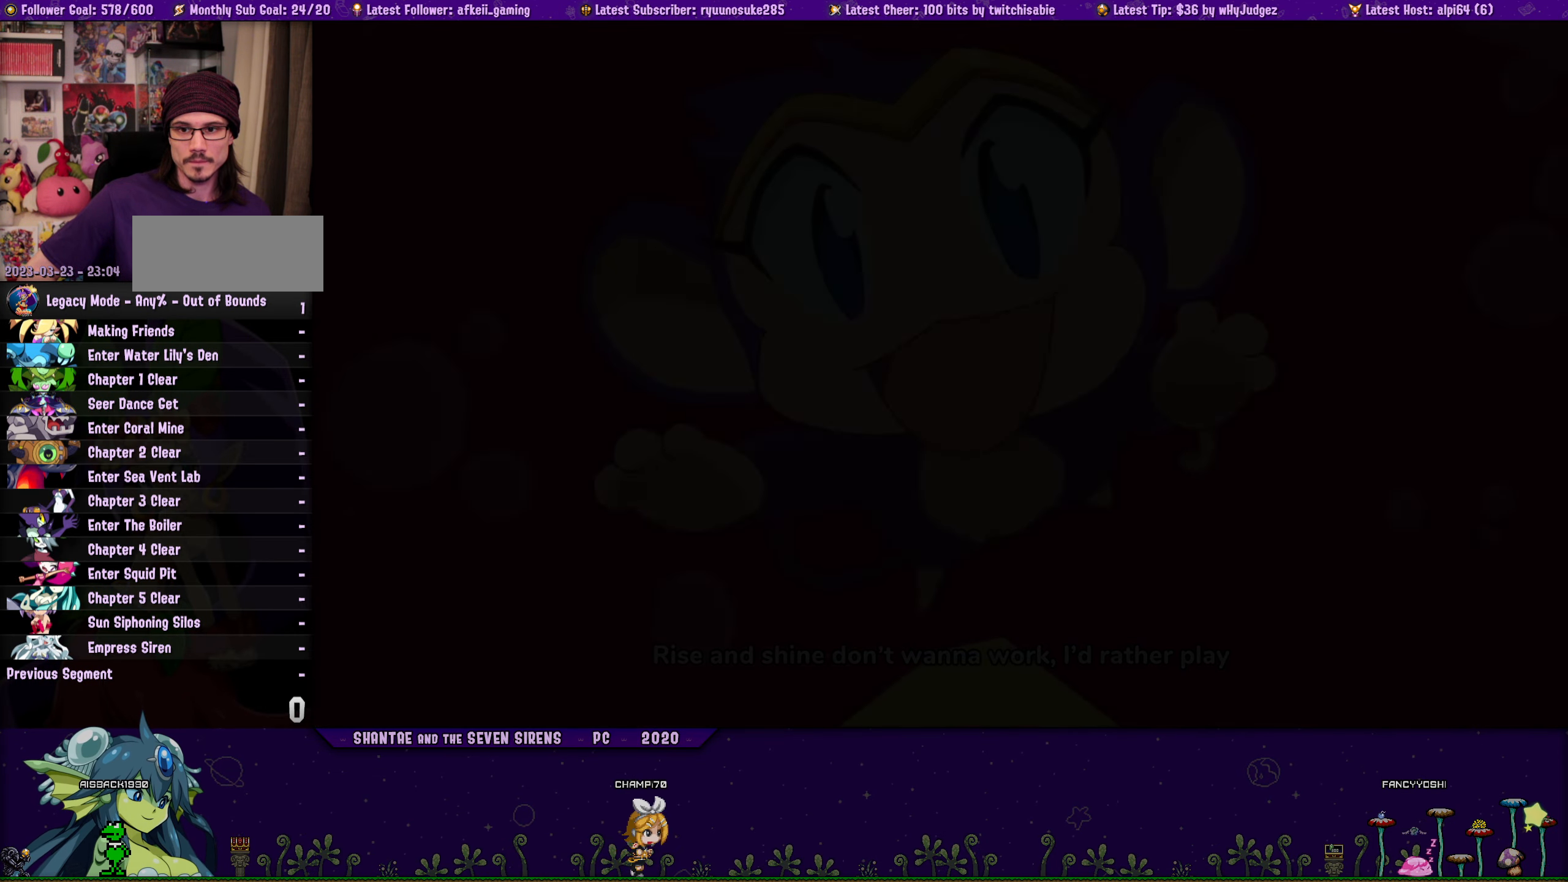
{"buttons": [], "button_events": []}